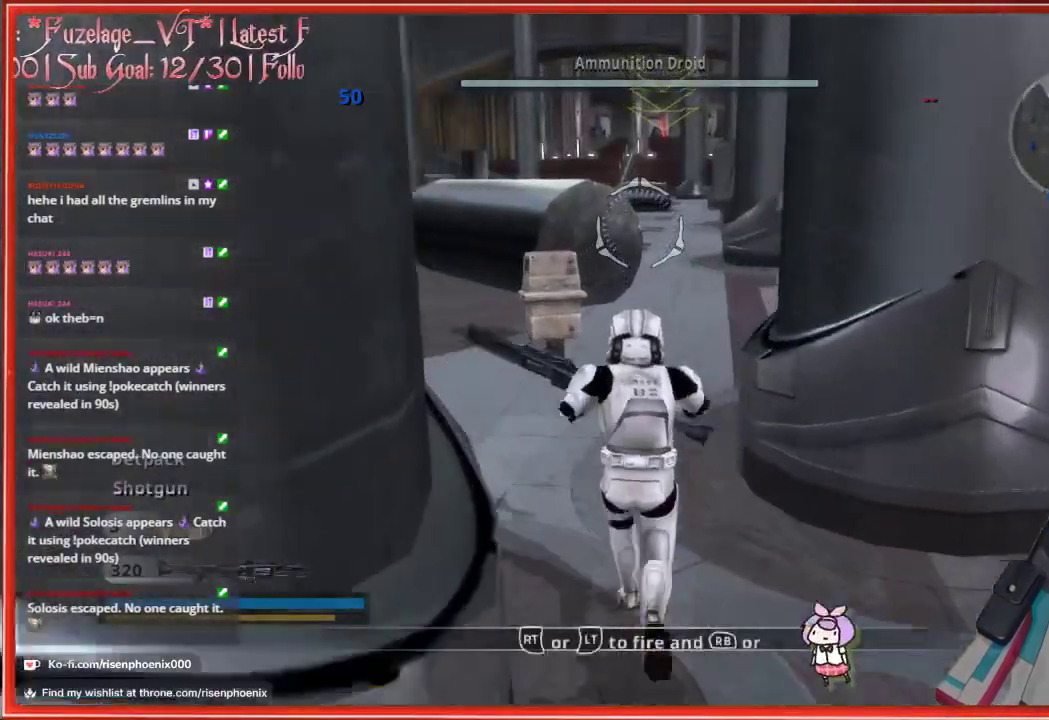
Gameplay with a controller (Xbox layout); each line is a JSON object with the inputs held at the frame after it. "events" lists button and stick changes between this image and that frame as [ms after this image, input, new state], when the widget could be followed in between.
{"buttons": ["L3"], "left_stick": "up", "right_stick": "center", "events": []}
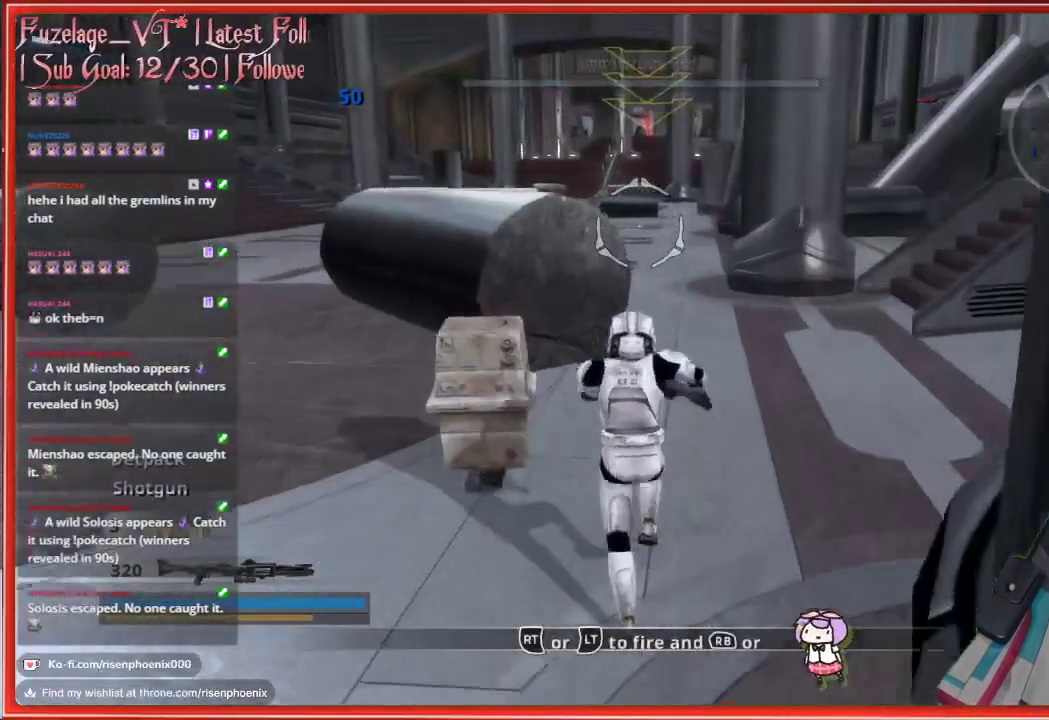
{"buttons": ["L3"], "left_stick": "up", "right_stick": "center", "events": []}
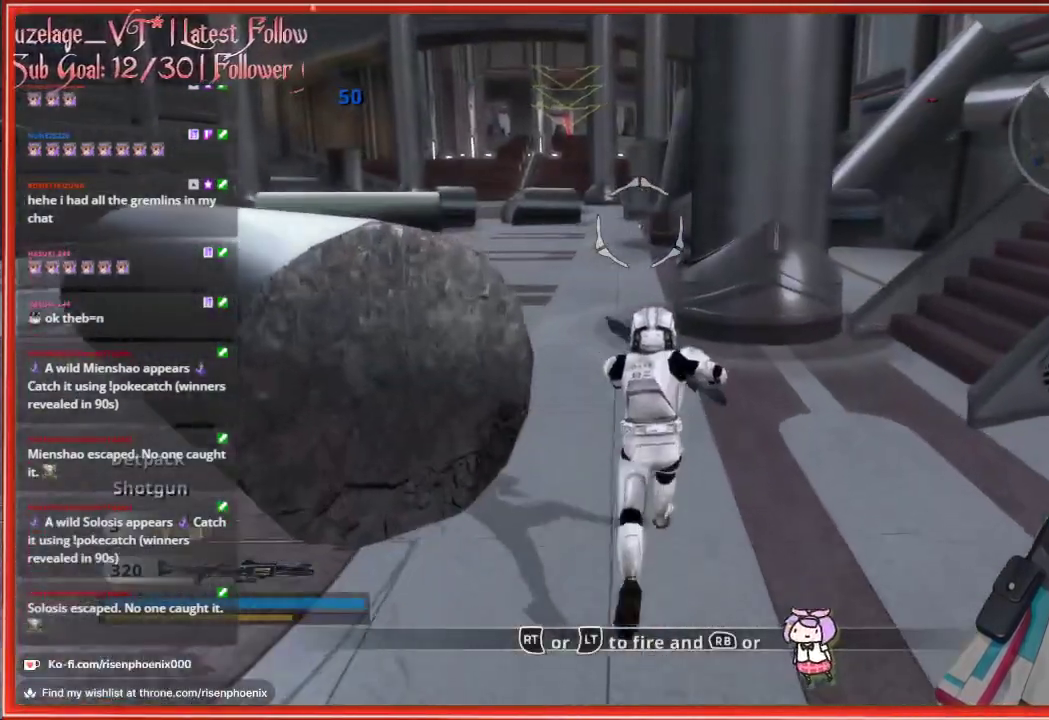
{"buttons": ["L3"], "left_stick": "up", "right_stick": "center", "events": []}
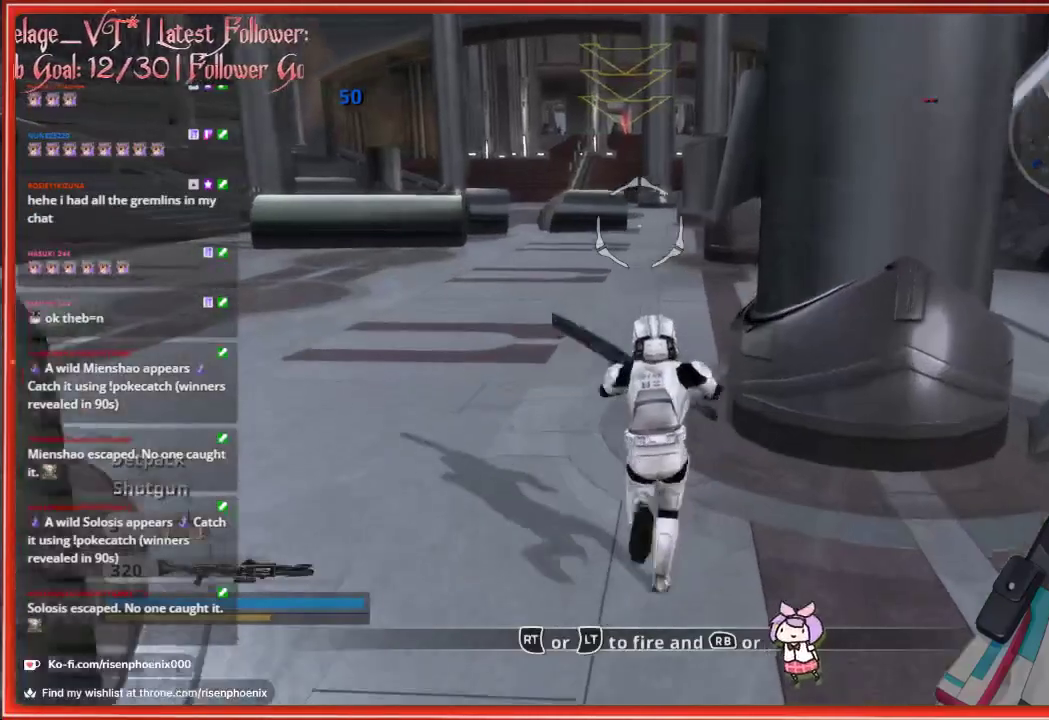
{"buttons": ["L3"], "left_stick": "up", "right_stick": "center", "events": []}
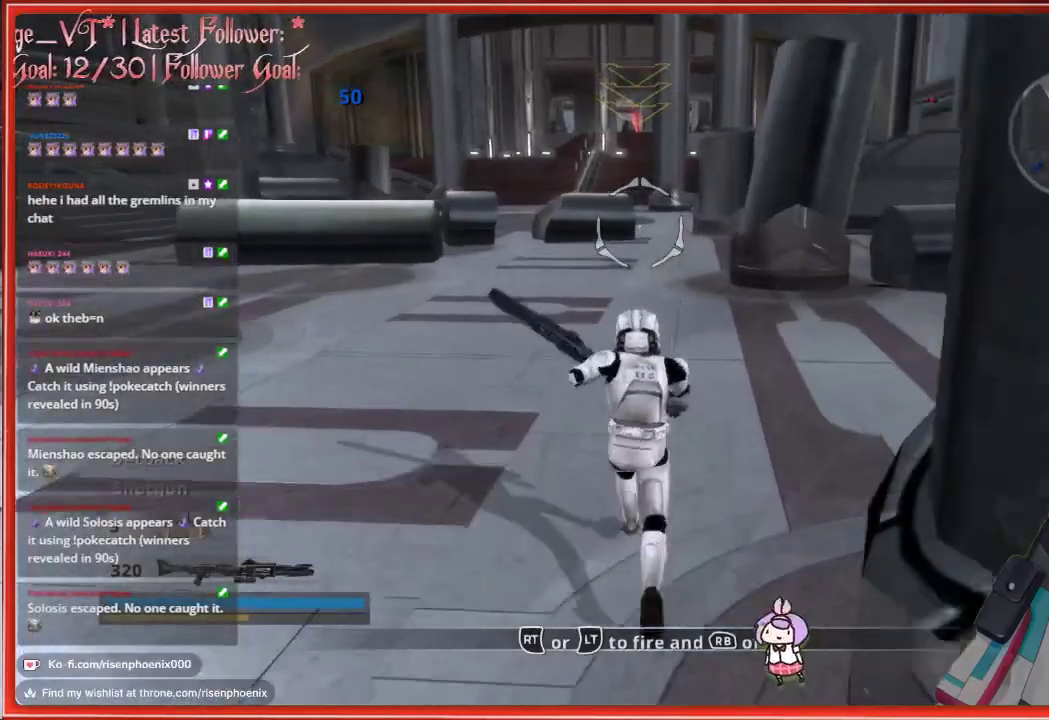
{"buttons": ["L3"], "left_stick": "up", "right_stick": "center", "events": []}
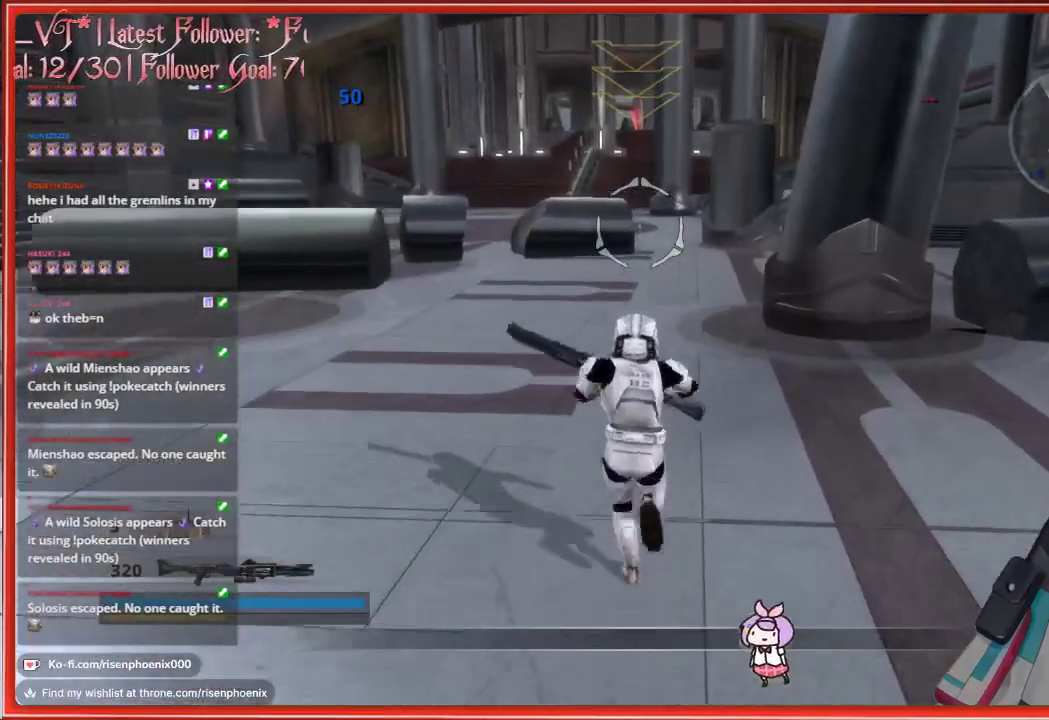
{"buttons": ["L3"], "left_stick": "up", "right_stick": "center", "events": []}
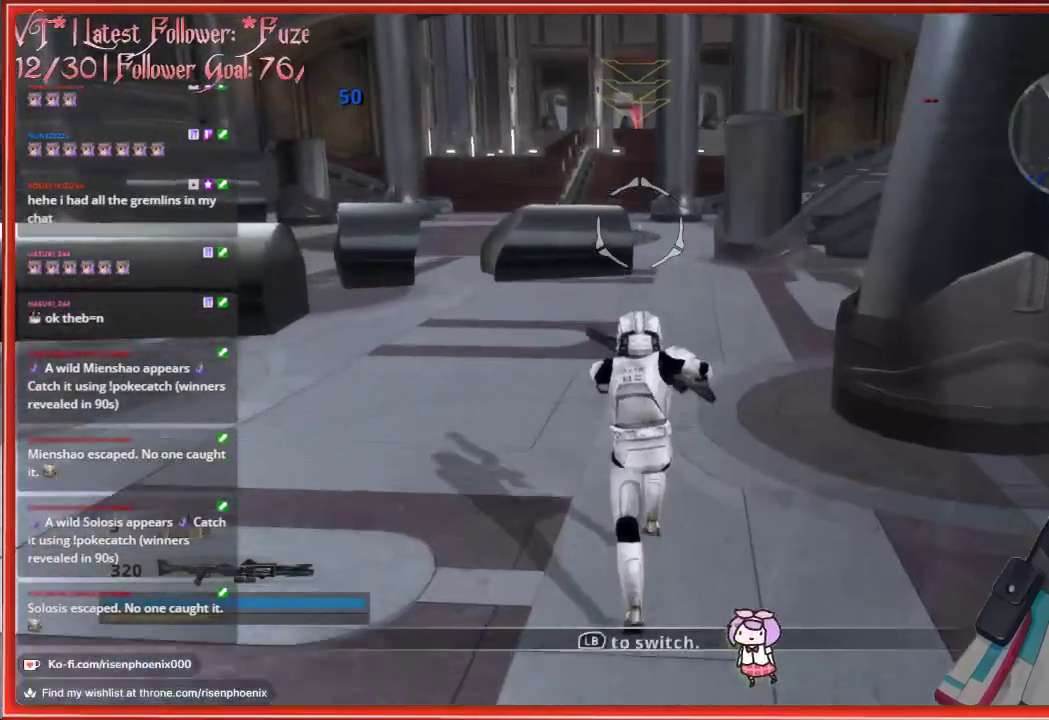
{"buttons": ["L3"], "left_stick": "up", "right_stick": "center", "events": []}
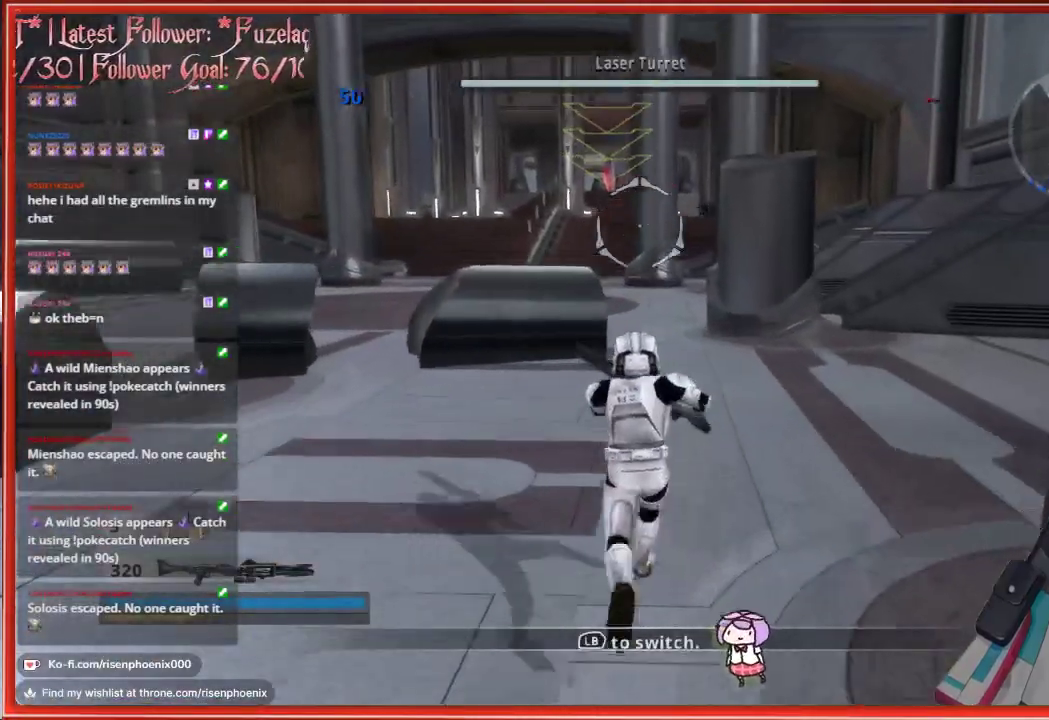
{"buttons": ["L3"], "left_stick": "up", "right_stick": "center", "events": []}
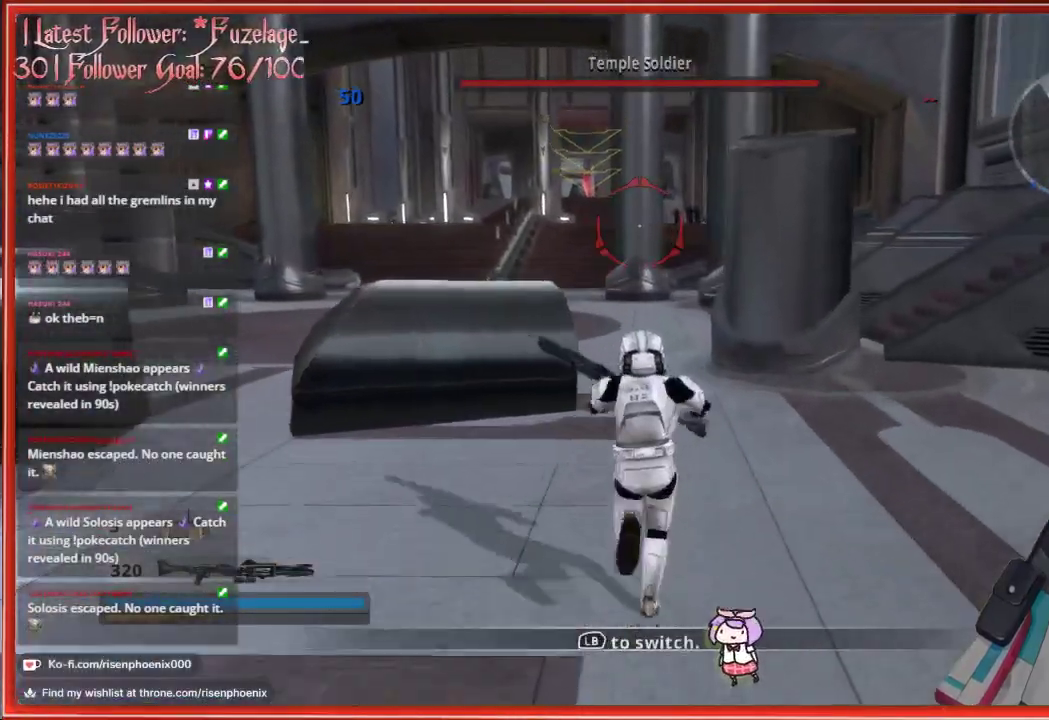
{"buttons": ["L3"], "left_stick": "up", "right_stick": "center", "events": []}
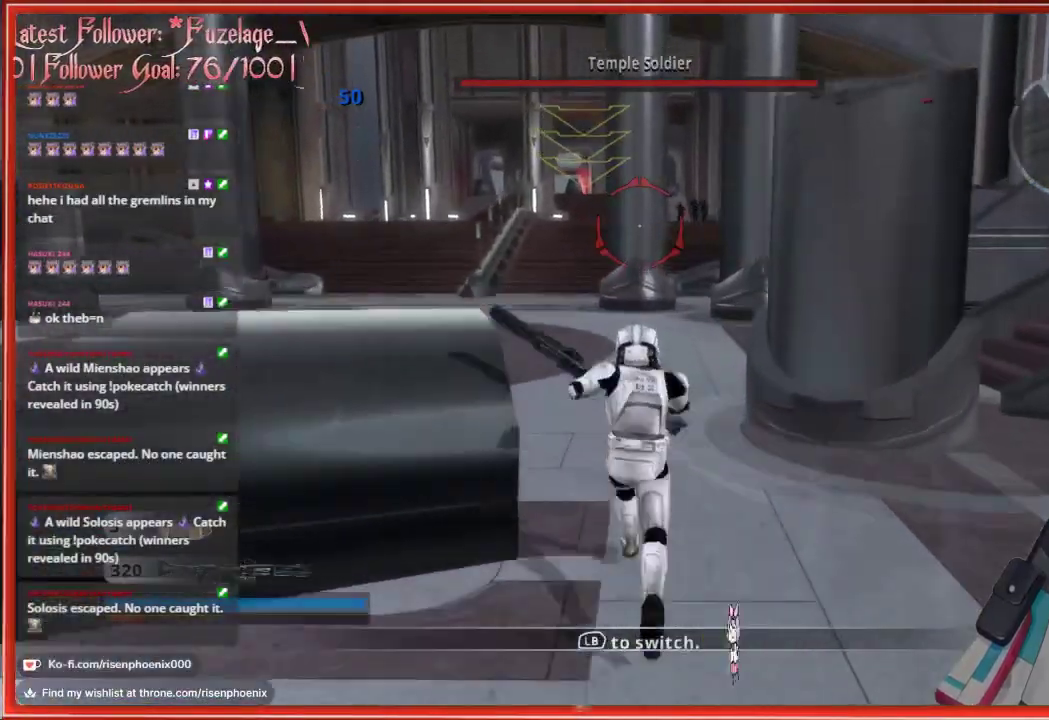
{"buttons": ["L3"], "left_stick": "up", "right_stick": "center", "events": []}
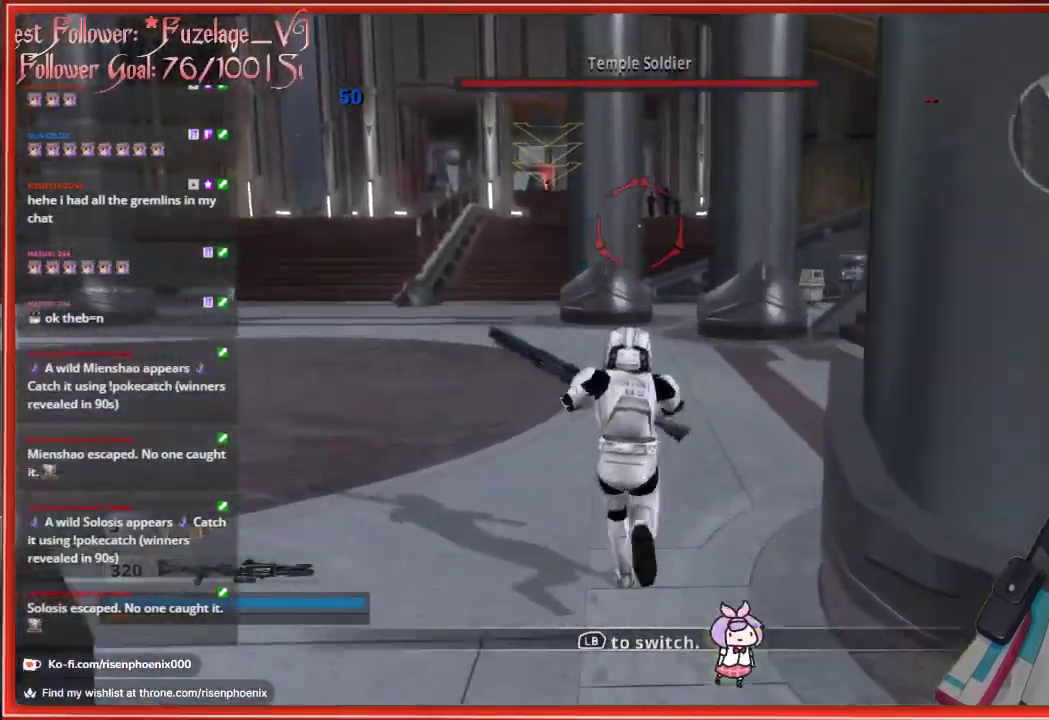
{"buttons": [], "left_stick": "up", "right_stick": "center", "events": [[17, "L3", "up"]]}
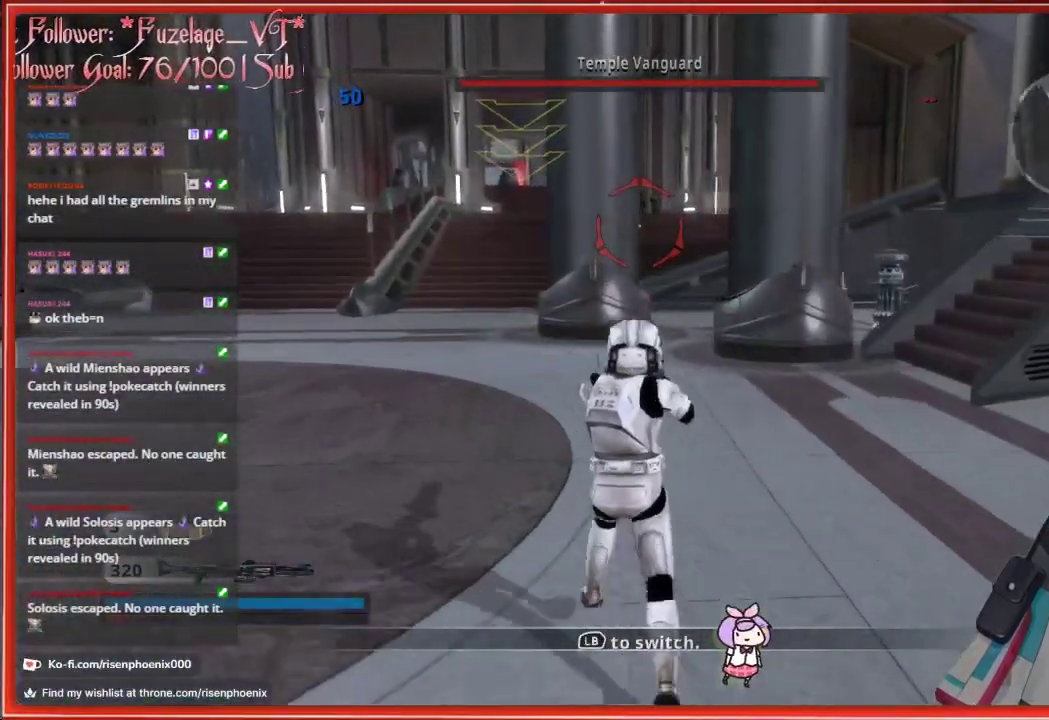
{"buttons": [], "left_stick": "up", "right_stick": "center", "events": []}
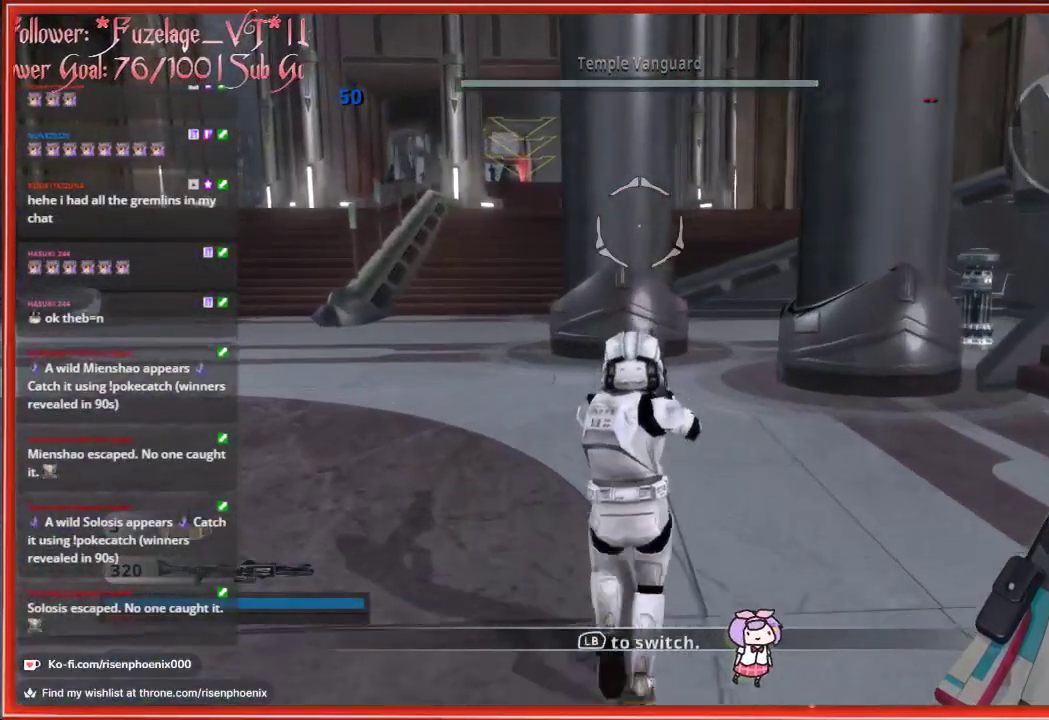
{"buttons": [], "left_stick": "up", "right_stick": "center", "events": []}
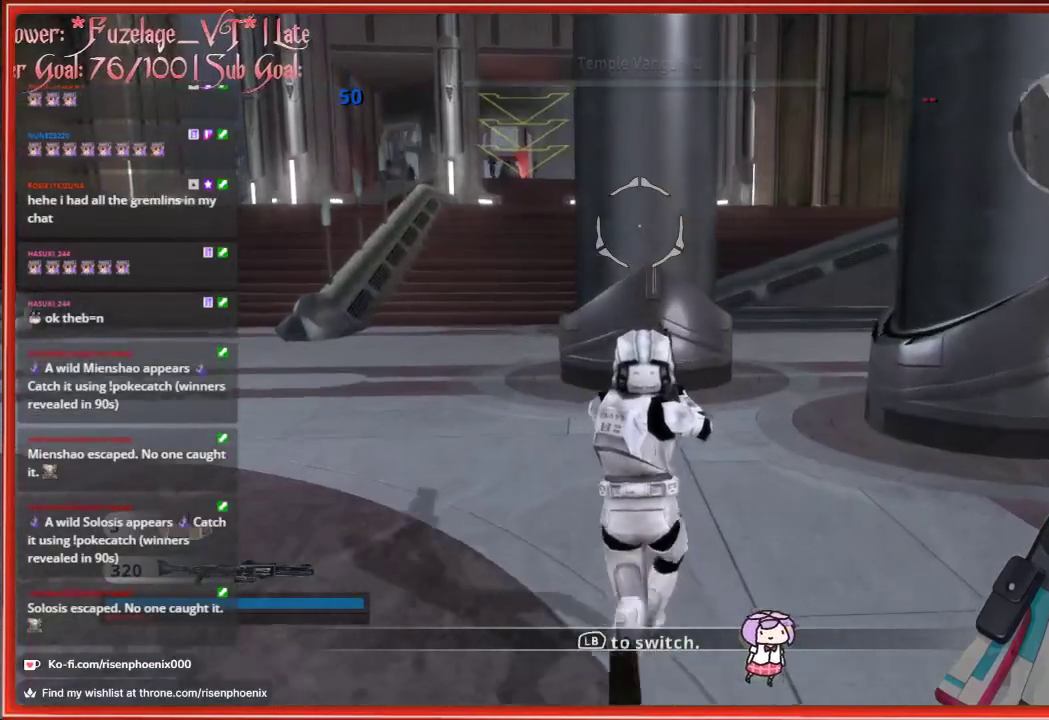
{"buttons": [], "left_stick": "up", "right_stick": "center", "events": []}
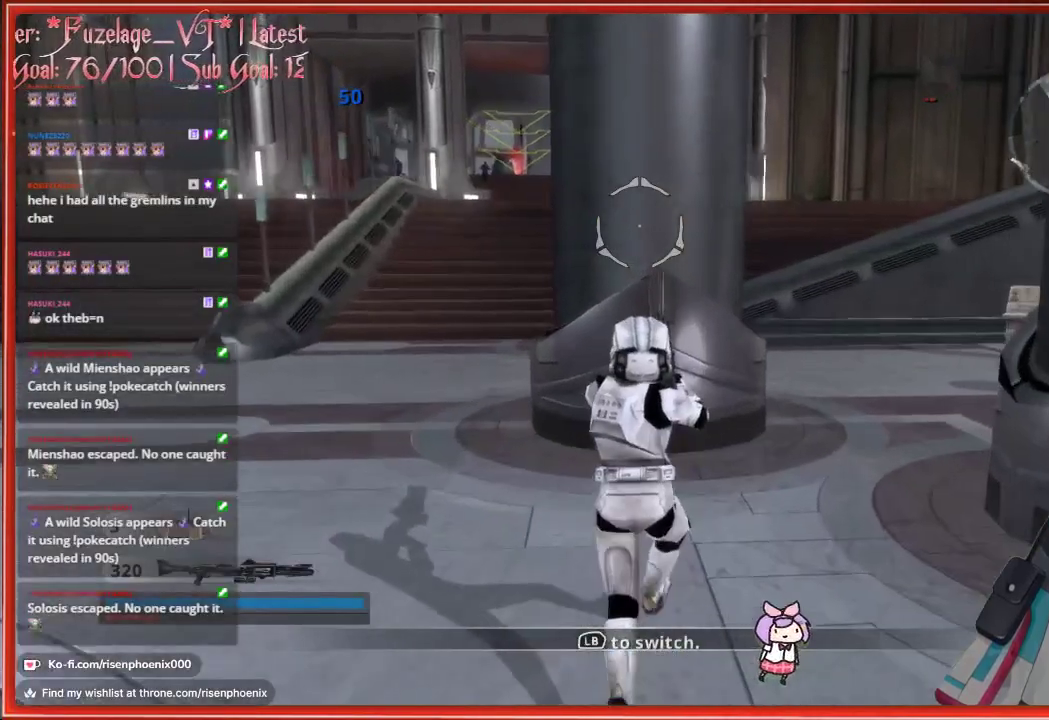
{"buttons": [], "left_stick": "center", "right_stick": "center", "events": [[217, "left_stick", "center"]]}
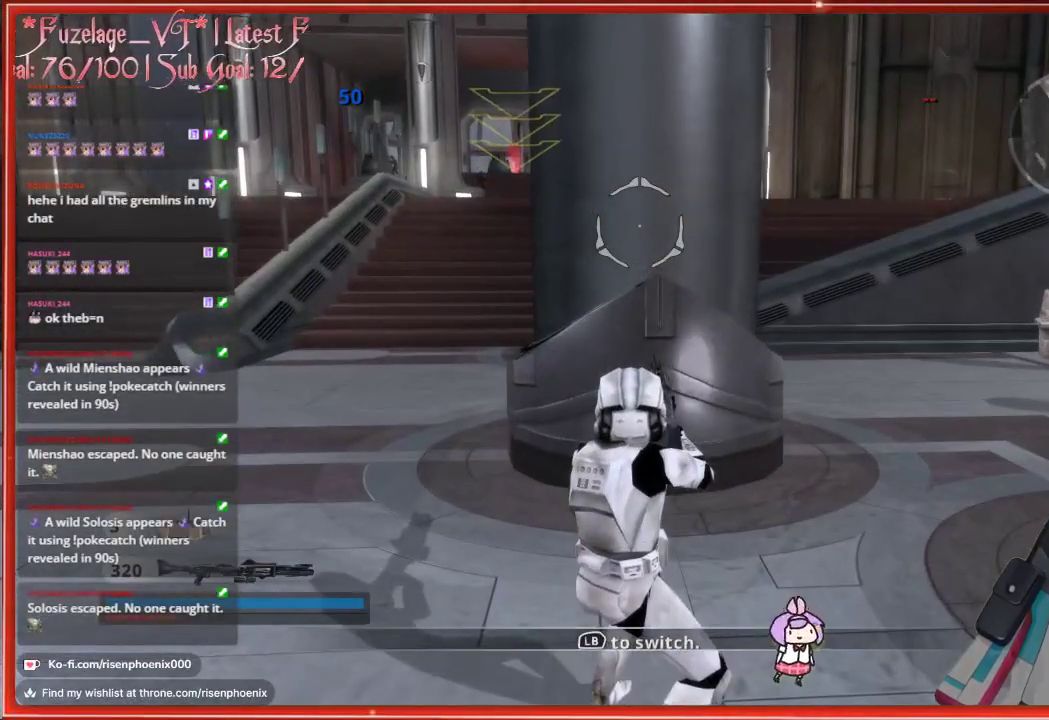
{"buttons": [], "left_stick": "up-left", "right_stick": "center", "events": [[150, "left_stick", "up-left"]]}
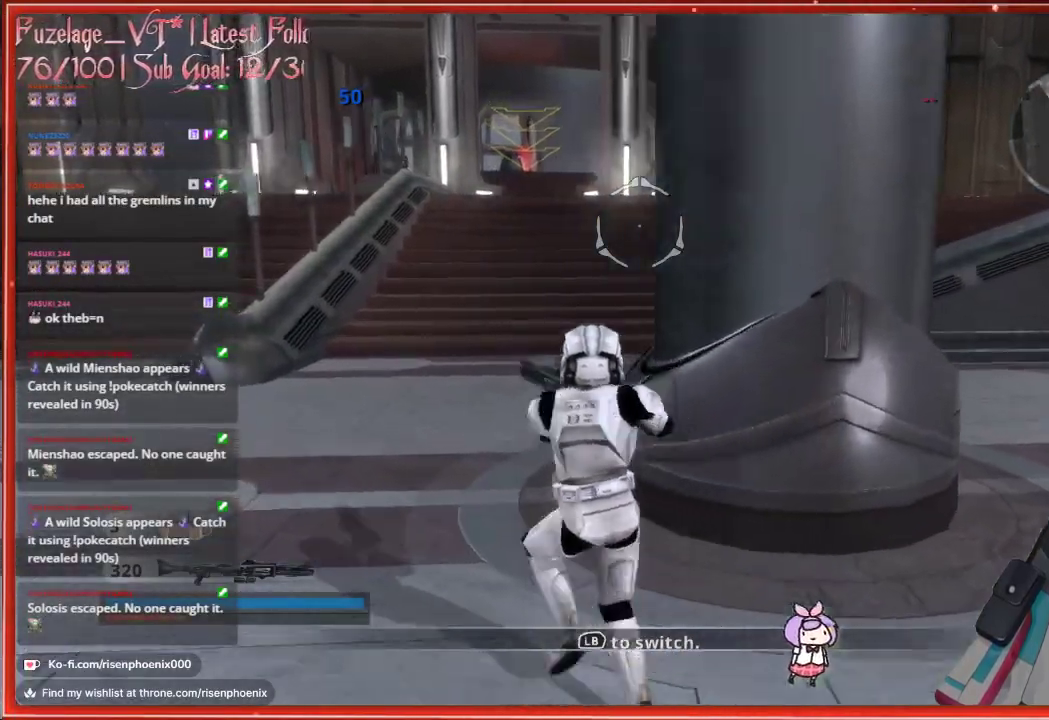
{"buttons": [], "left_stick": "up", "right_stick": "center", "events": [[217, "left_stick", "up"]]}
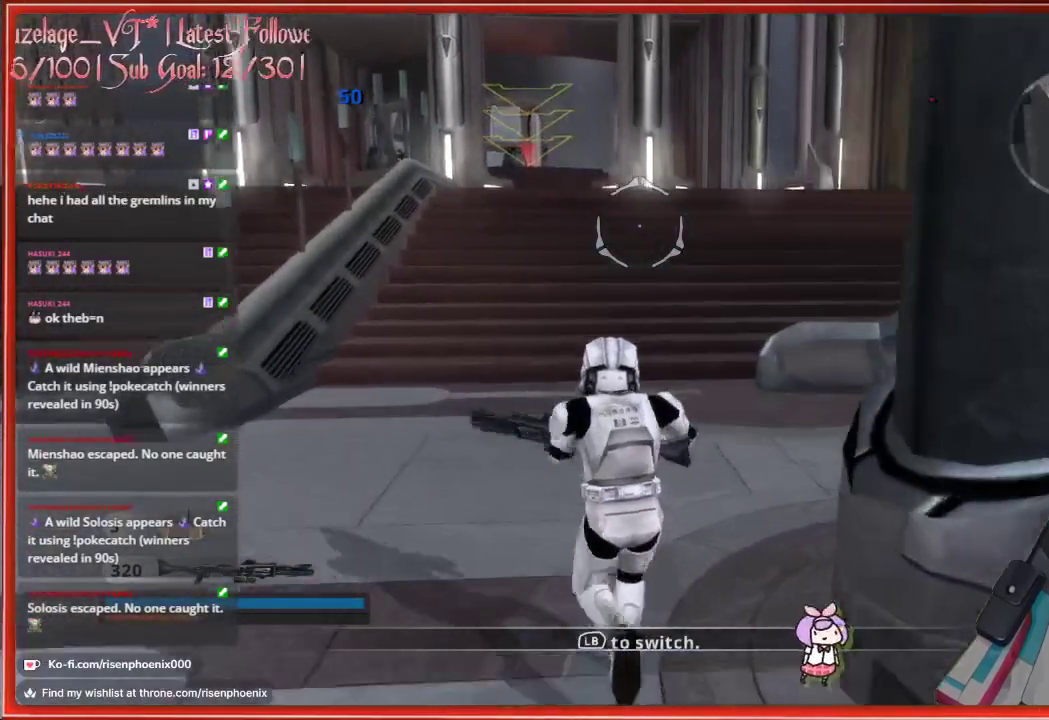
{"buttons": [], "left_stick": "up", "right_stick": "center", "events": []}
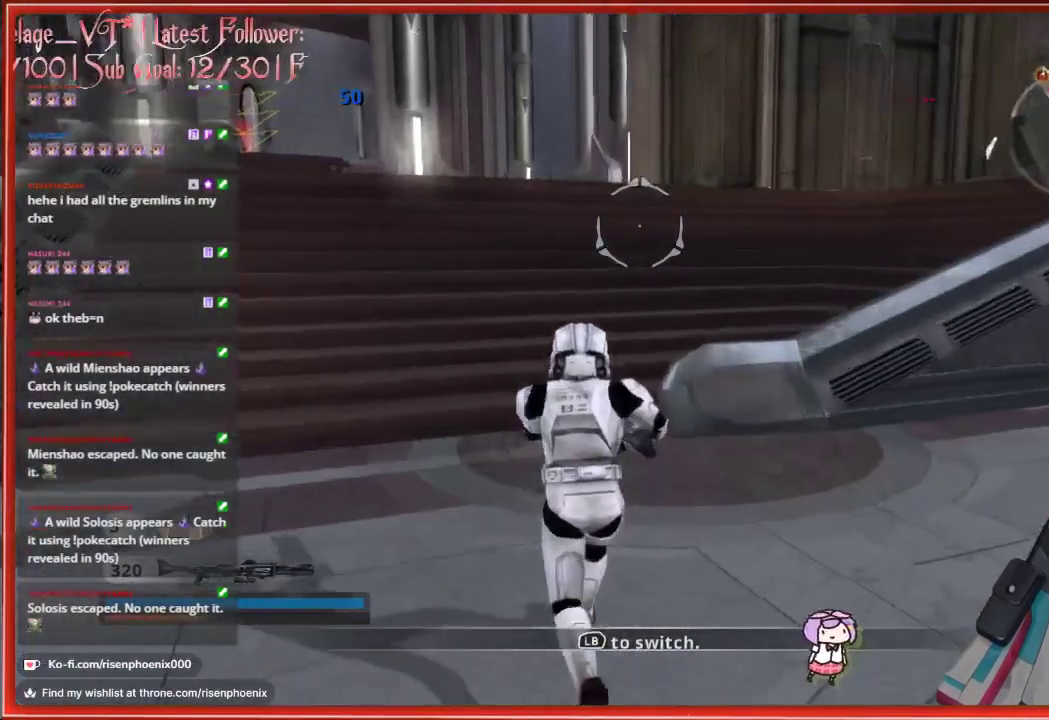
{"buttons": [], "left_stick": "up", "right_stick": "center", "events": []}
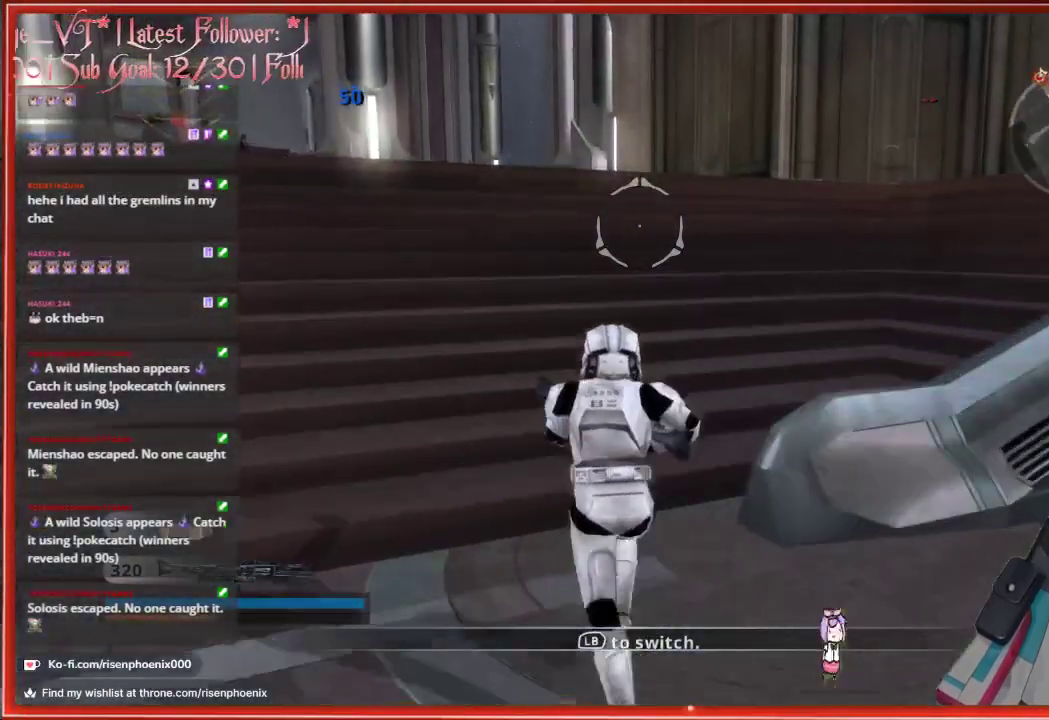
{"buttons": [], "left_stick": "up", "right_stick": "left", "events": [[300, "right_stick", "left"]]}
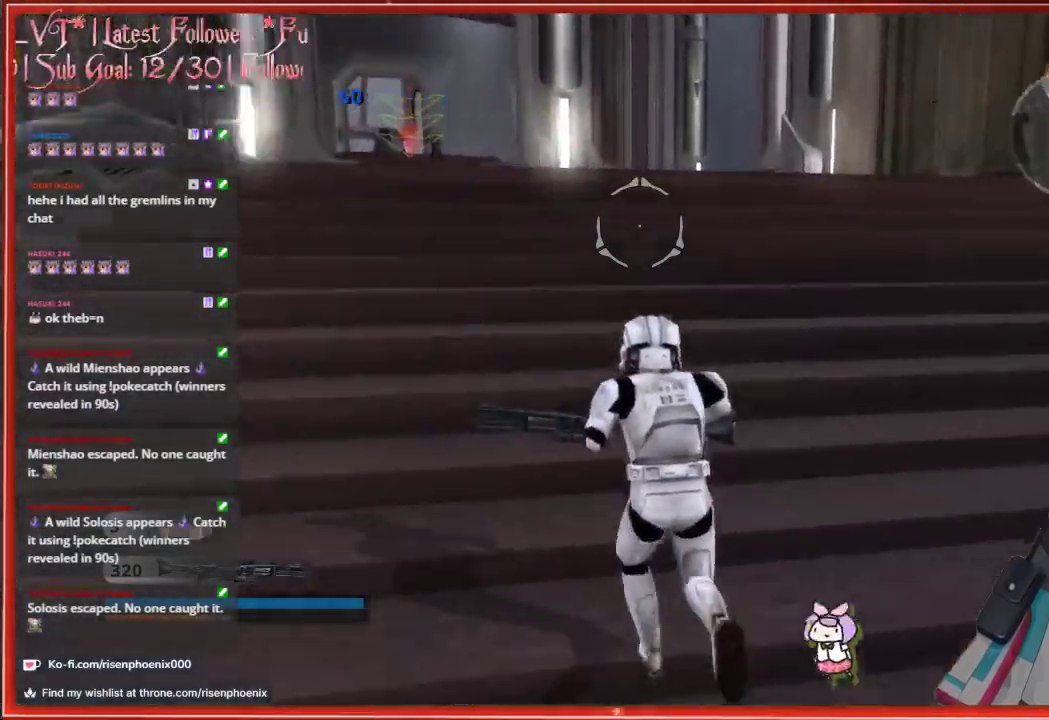
{"buttons": [], "left_stick": "up", "right_stick": "center", "events": [[167, "right_stick", "center"]]}
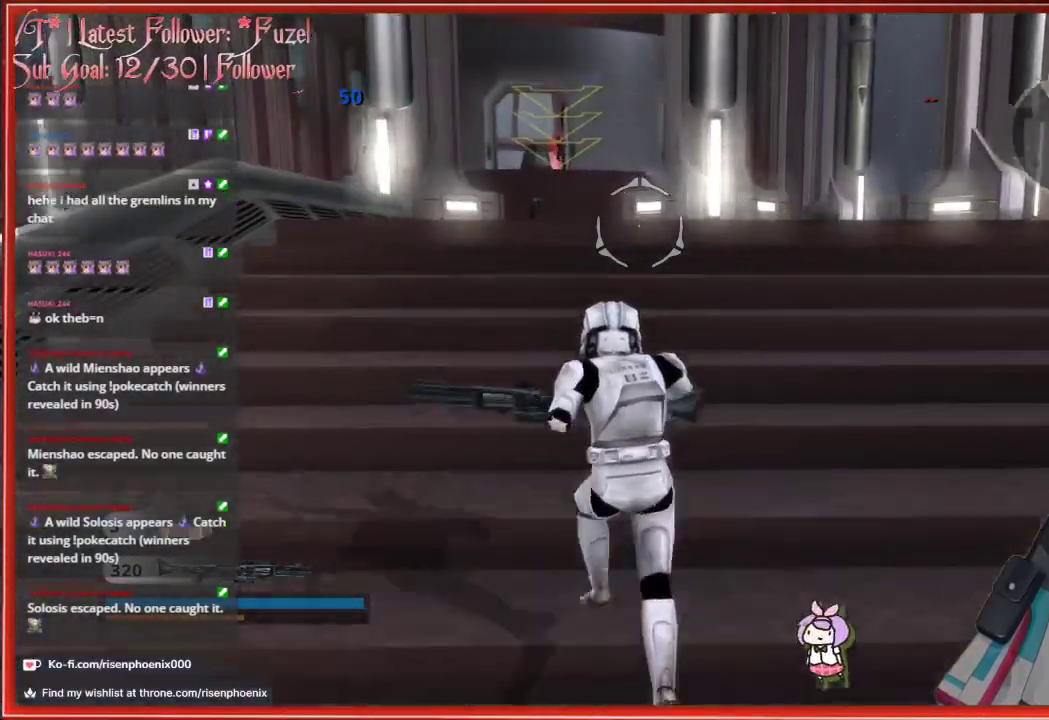
{"buttons": [], "left_stick": "up", "right_stick": "center", "events": []}
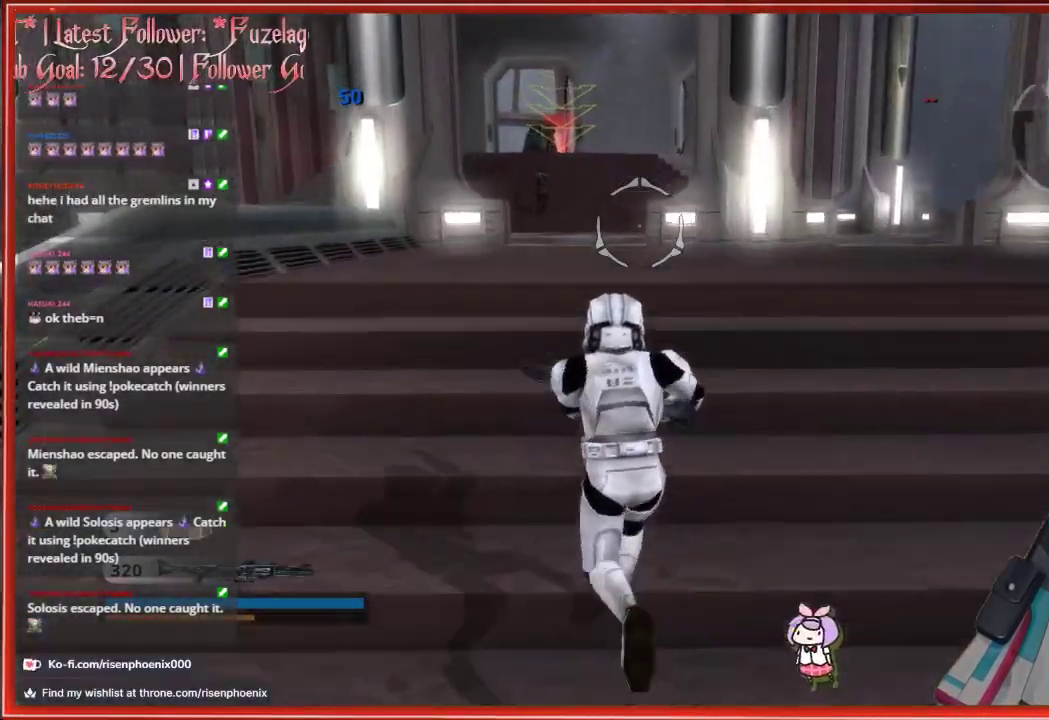
{"buttons": [], "left_stick": "up", "right_stick": "center", "events": []}
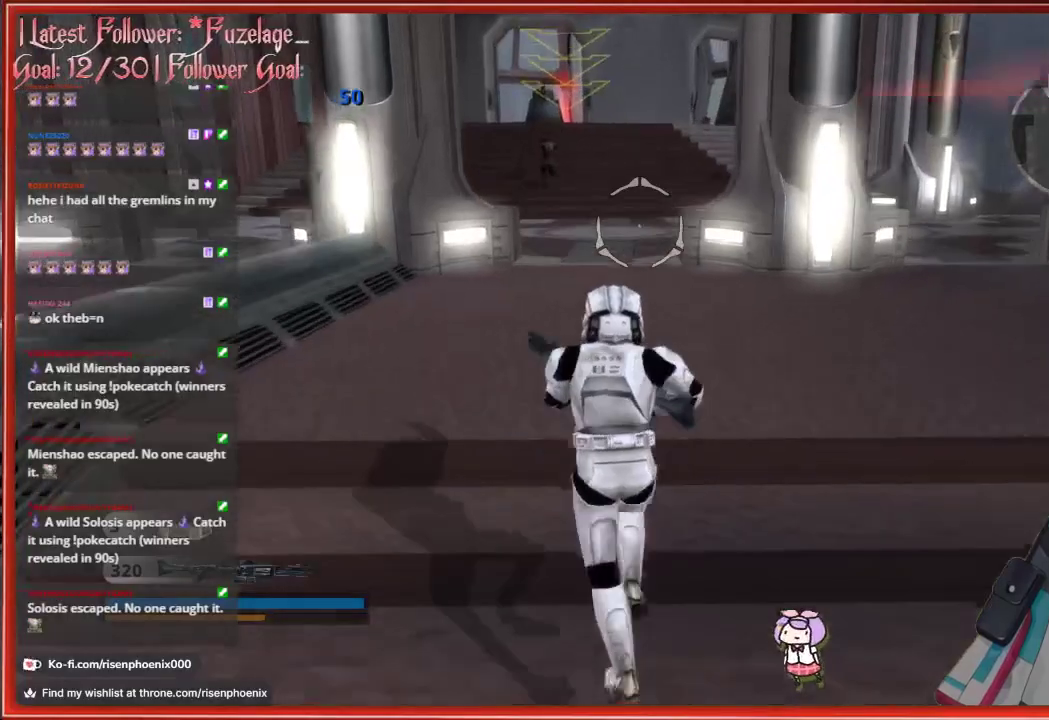
{"buttons": [], "left_stick": "up", "right_stick": "center", "events": []}
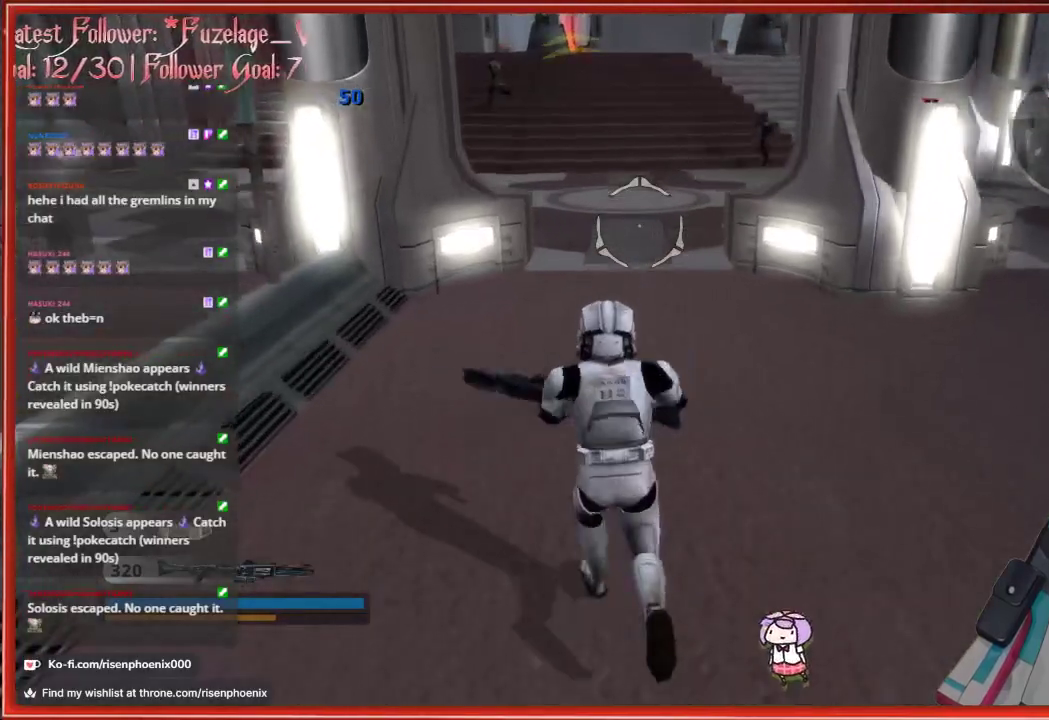
{"buttons": [], "left_stick": "up", "right_stick": "center", "events": []}
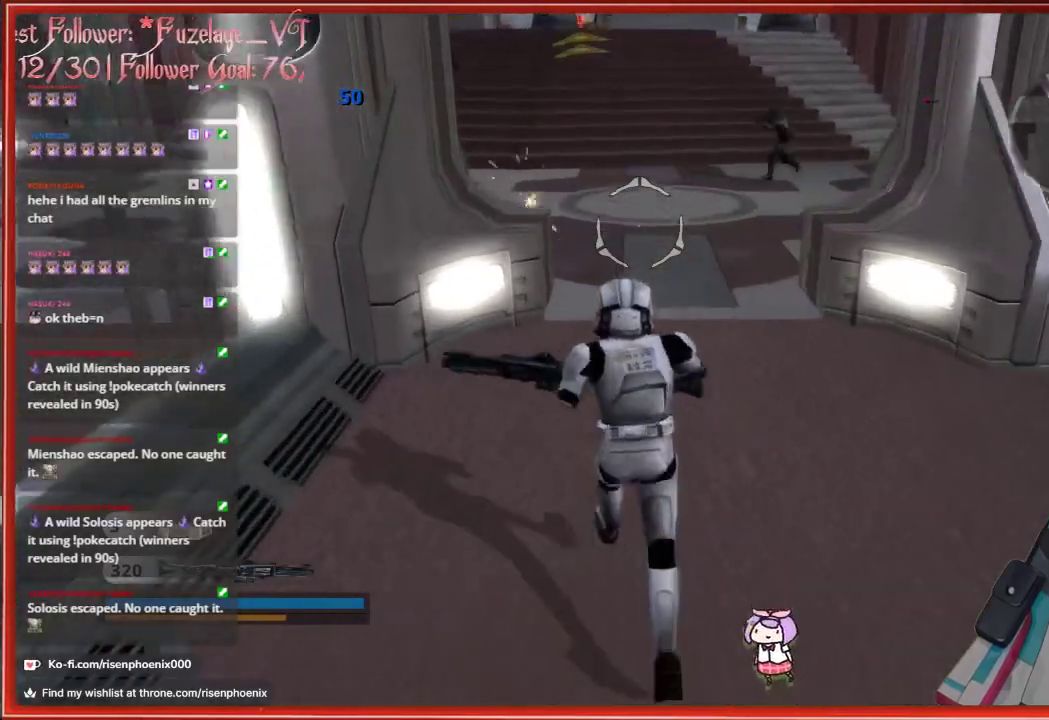
{"buttons": ["L2"], "left_stick": "up", "right_stick": "center", "events": [[17, "right_stick", "down"], [250, "L2", "down"], [367, "right_stick", "center"]]}
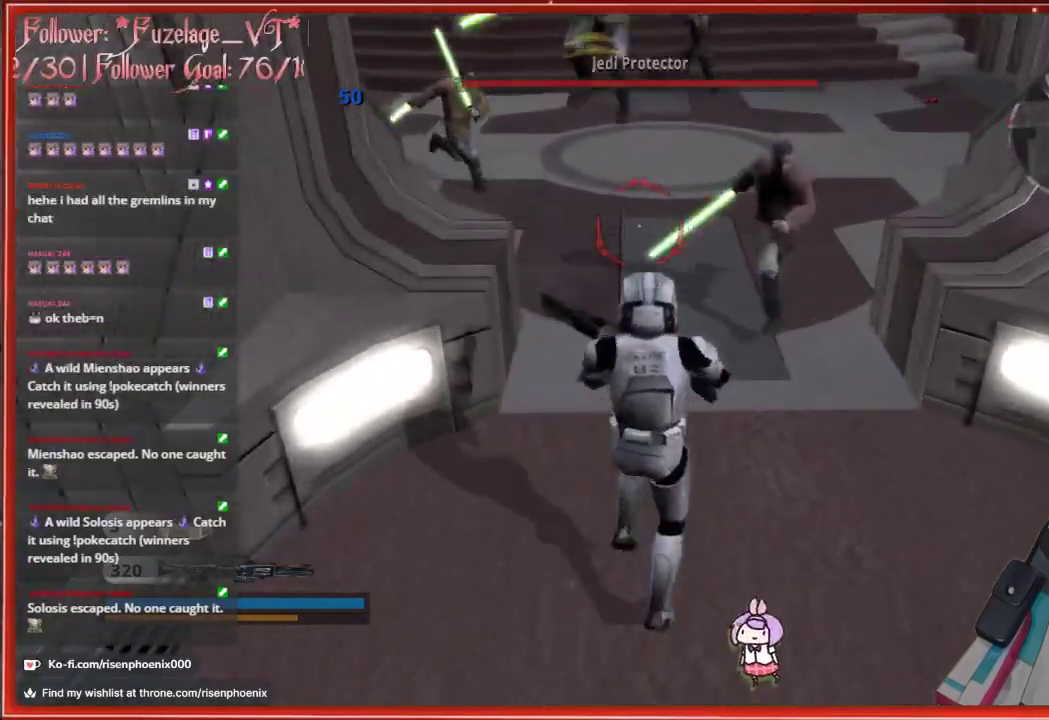
{"buttons": [], "left_stick": "down", "right_stick": "center", "events": [[50, "L2", "up"], [250, "left_stick", "down"]]}
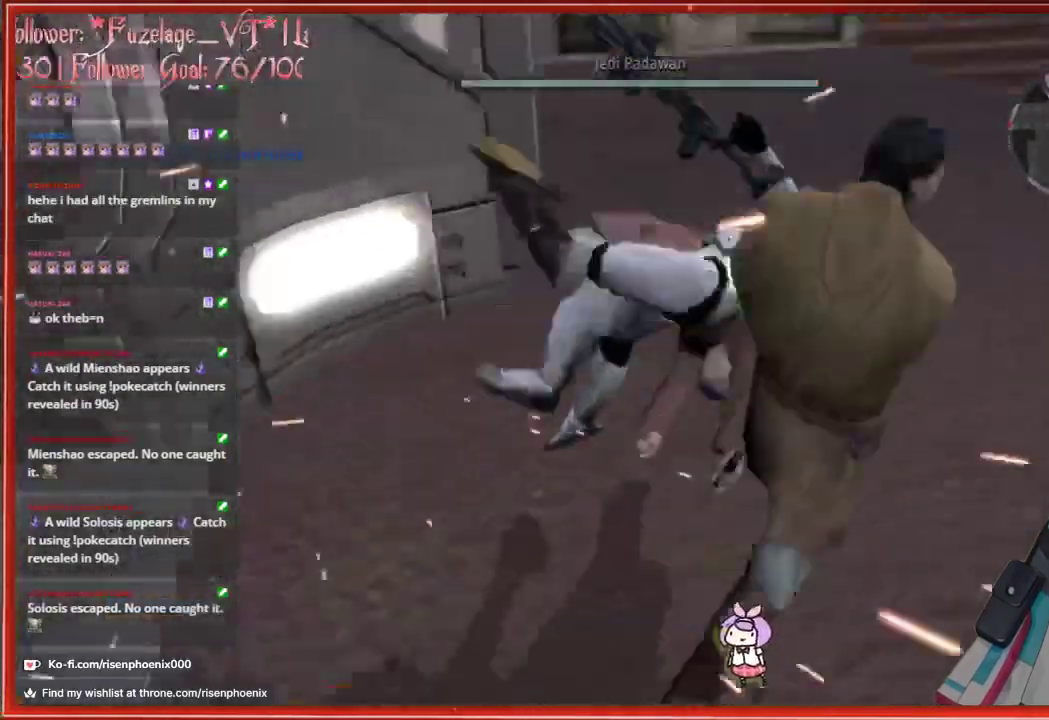
{"buttons": [], "left_stick": "center", "right_stick": "center", "events": [[117, "A", "down"], [250, "A", "up"], [250, "left_stick", "down-right"], [350, "left_stick", "right"], [467, "left_stick", "center"]]}
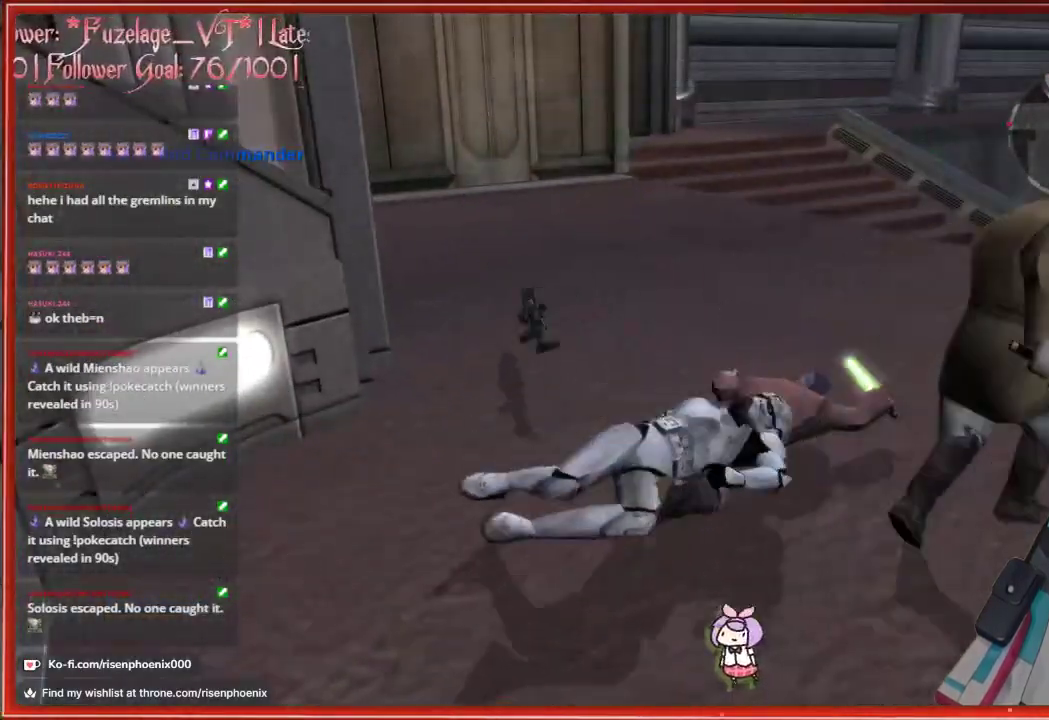
{"buttons": [], "left_stick": "center", "right_stick": "center", "events": []}